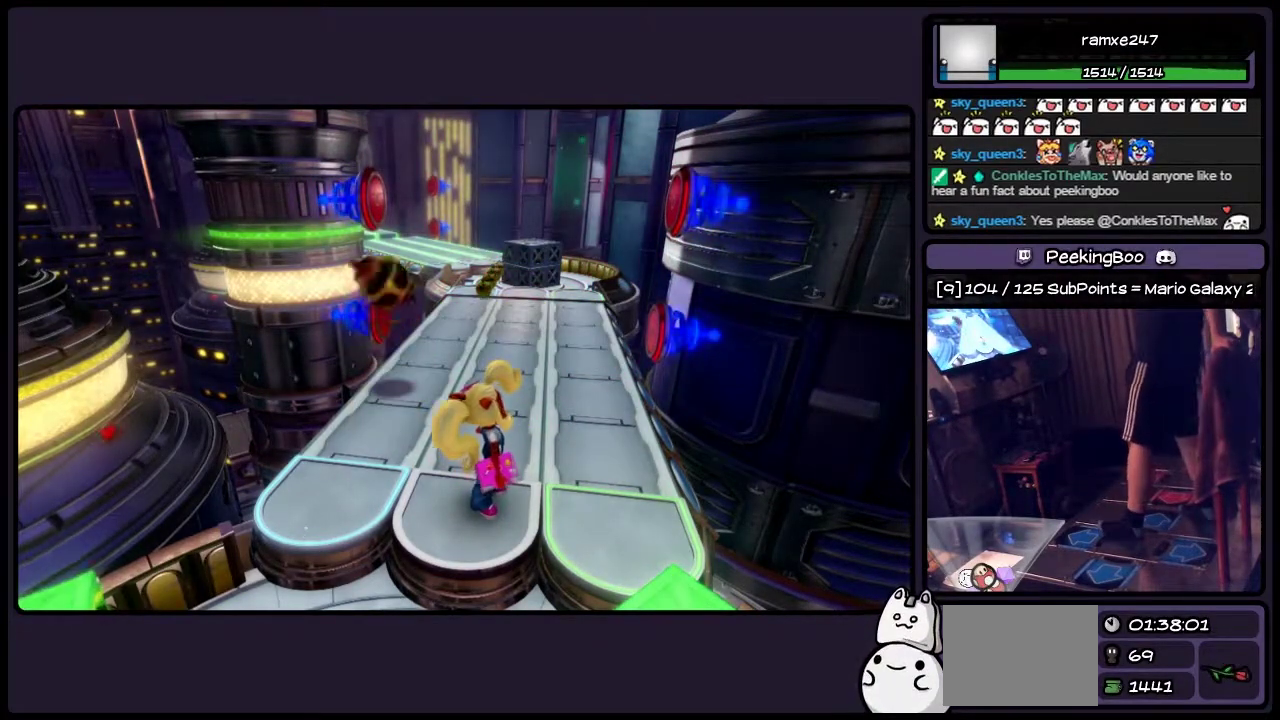
Gameplay with a controller (PlayStation layout); each line is a JSON object with the inputs held at the frame after it. "events" lists button and stick changes between this image and that frame as [ms after this image, input, new state], when the widget could be followed in between. Not read: L3 R3.
{"buttons": ["DPAD_UP"], "events": [[417, "DPAD_UP", "down"]]}
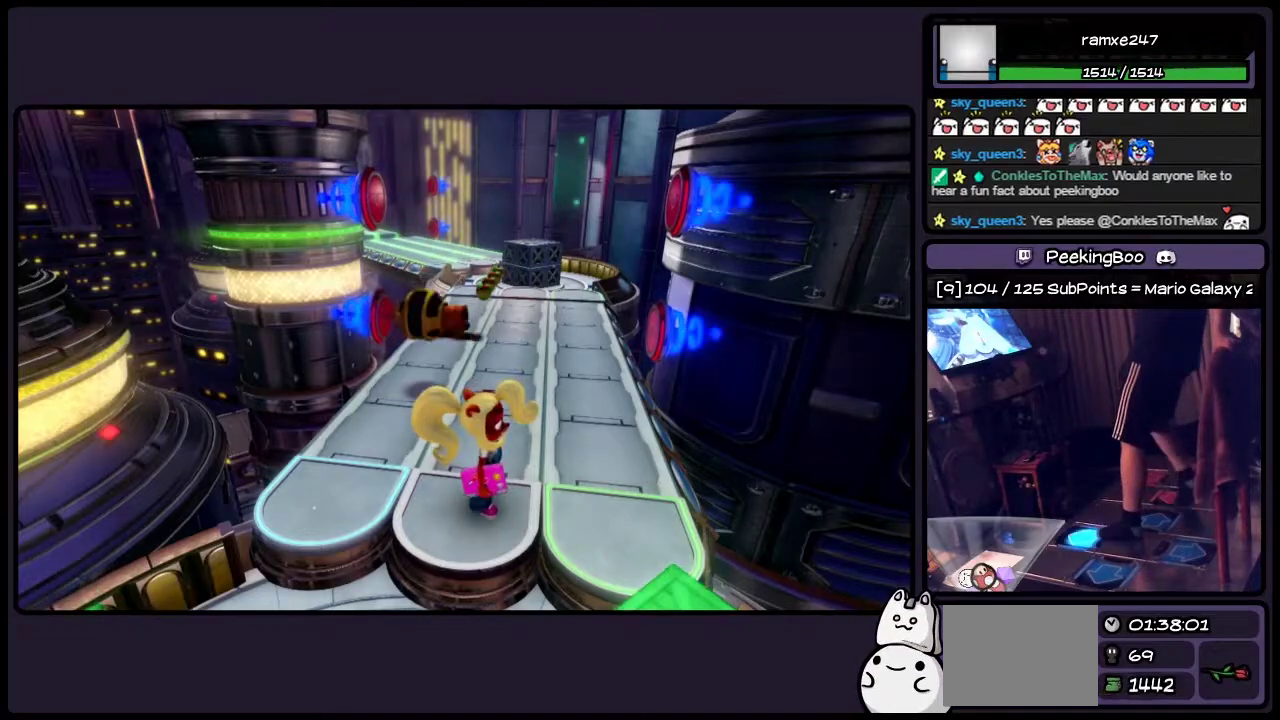
{"buttons": ["SQUARE"], "events": [[250, "SQUARE", "down"], [500, "DPAD_UP", "up"]]}
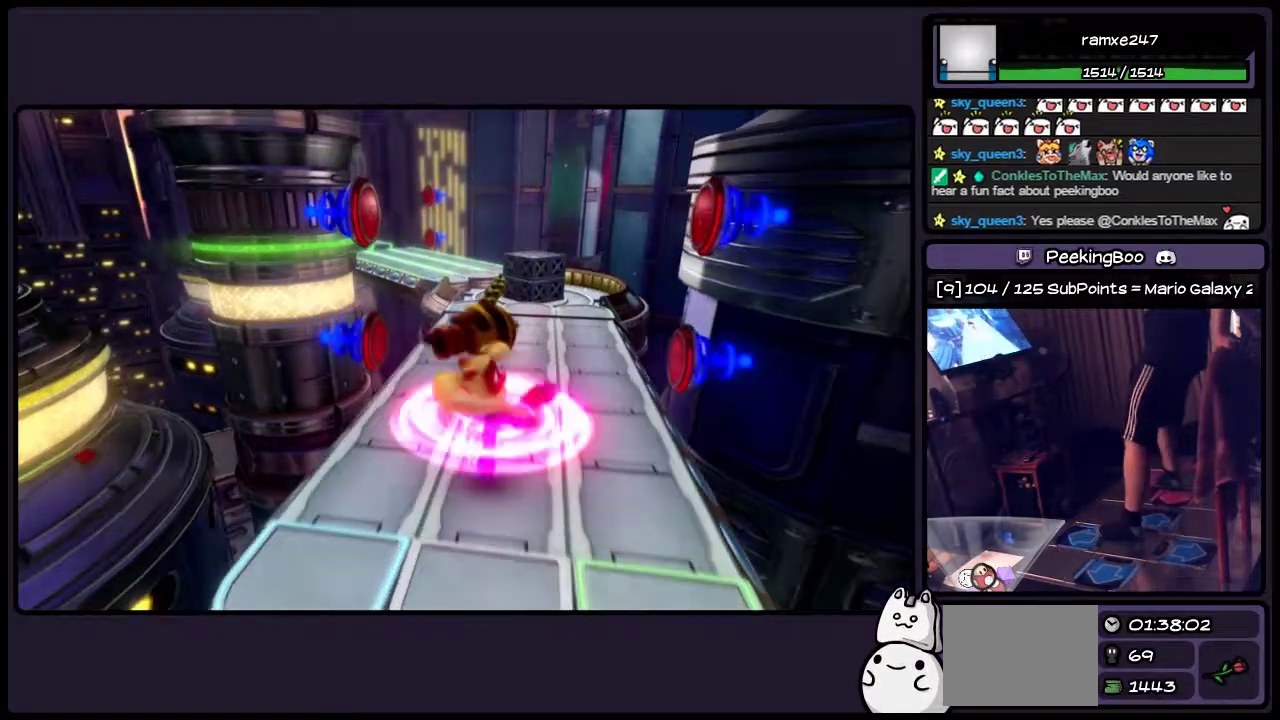
{"buttons": [], "events": [[83, "SQUARE", "up"]]}
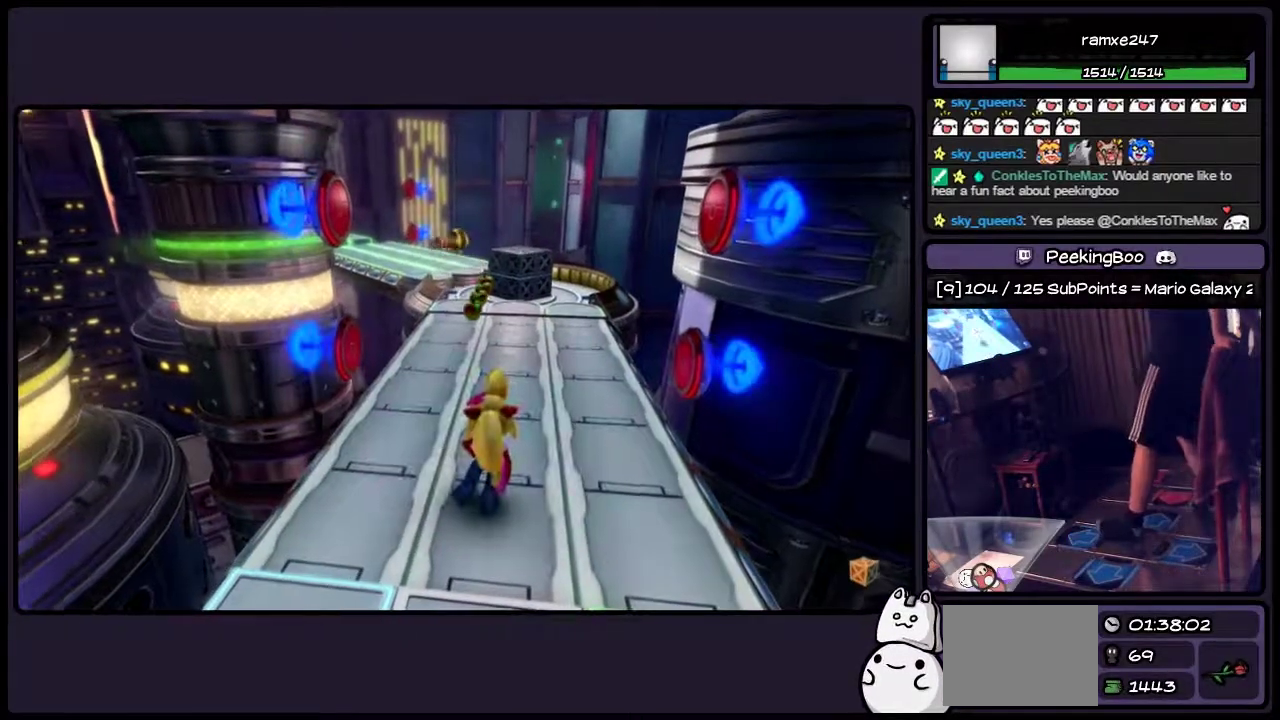
{"buttons": ["DPAD_DOWN"], "events": [[283, "DPAD_DOWN", "down"]]}
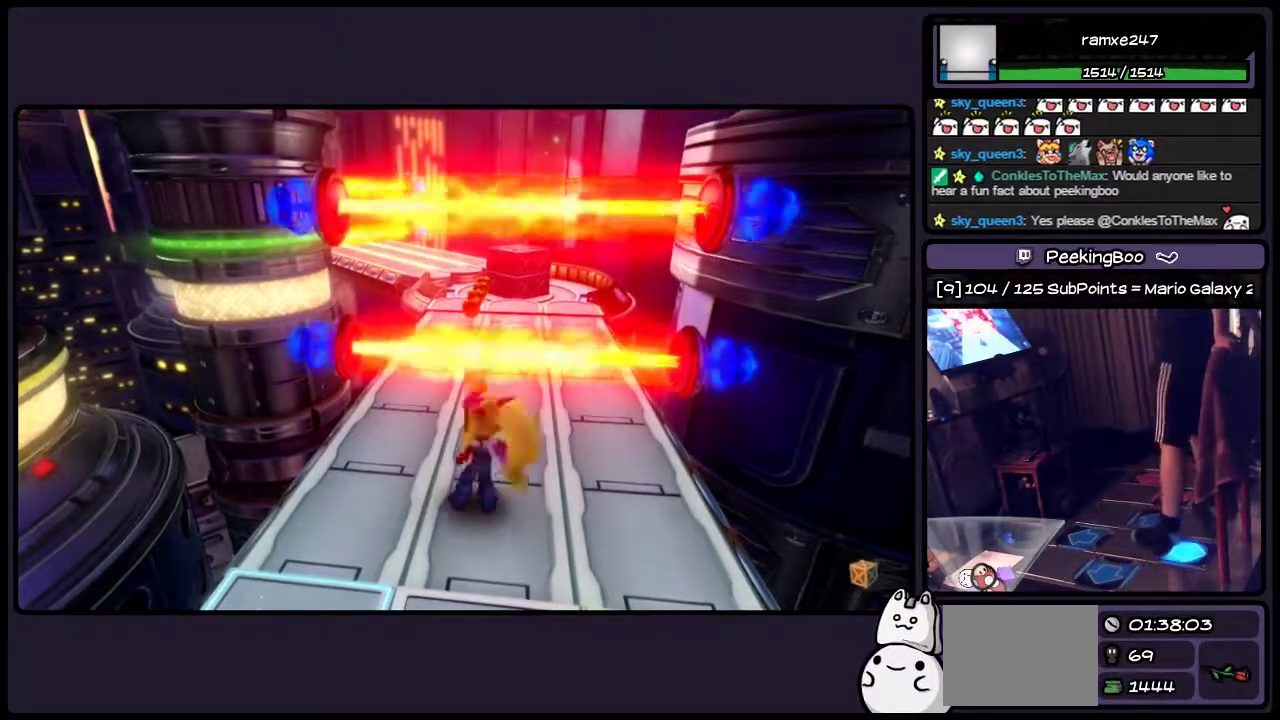
{"buttons": [], "events": [[117, "DPAD_DOWN", "up"]]}
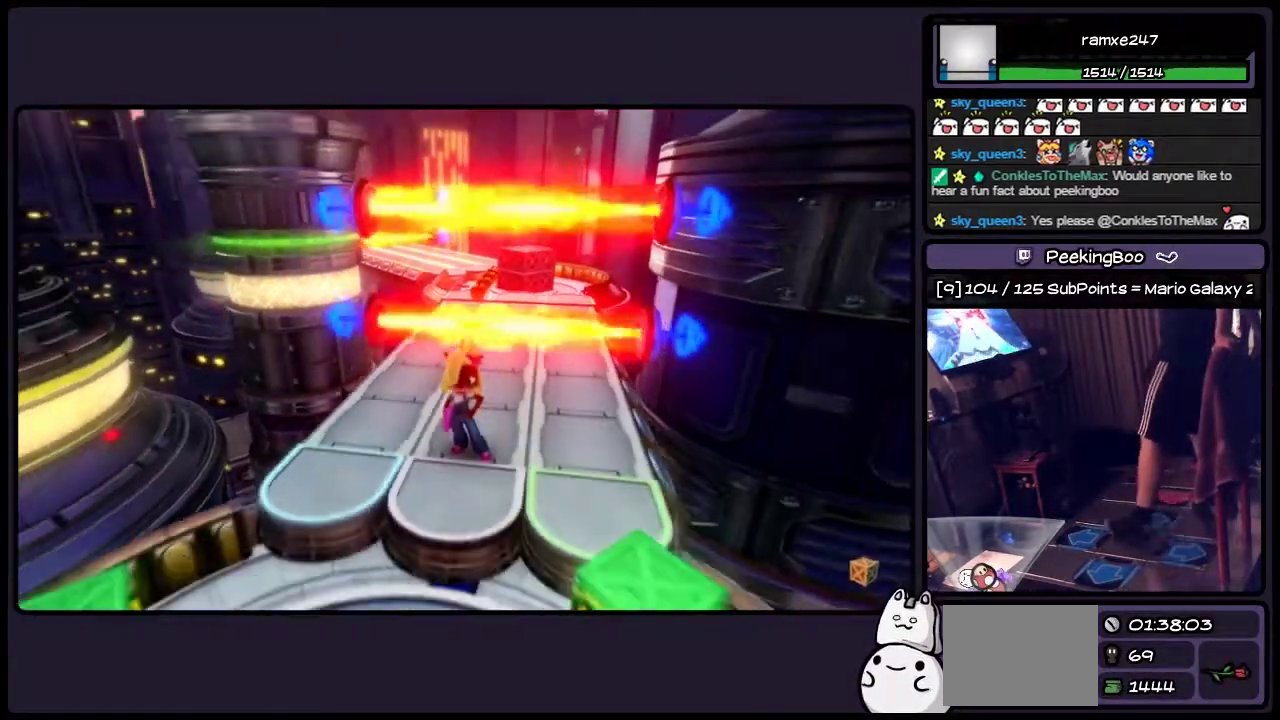
{"buttons": ["DPAD_UP"], "events": [[417, "DPAD_UP", "down"]]}
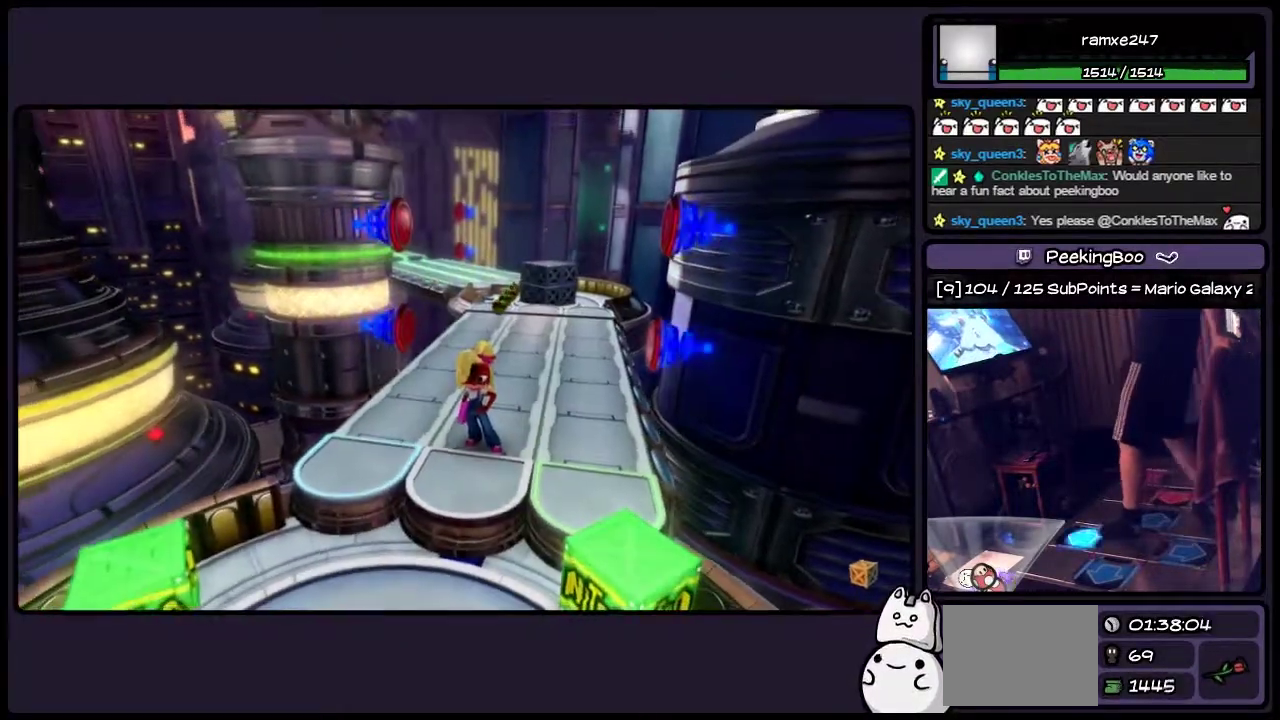
{"buttons": ["DPAD_UP"], "events": []}
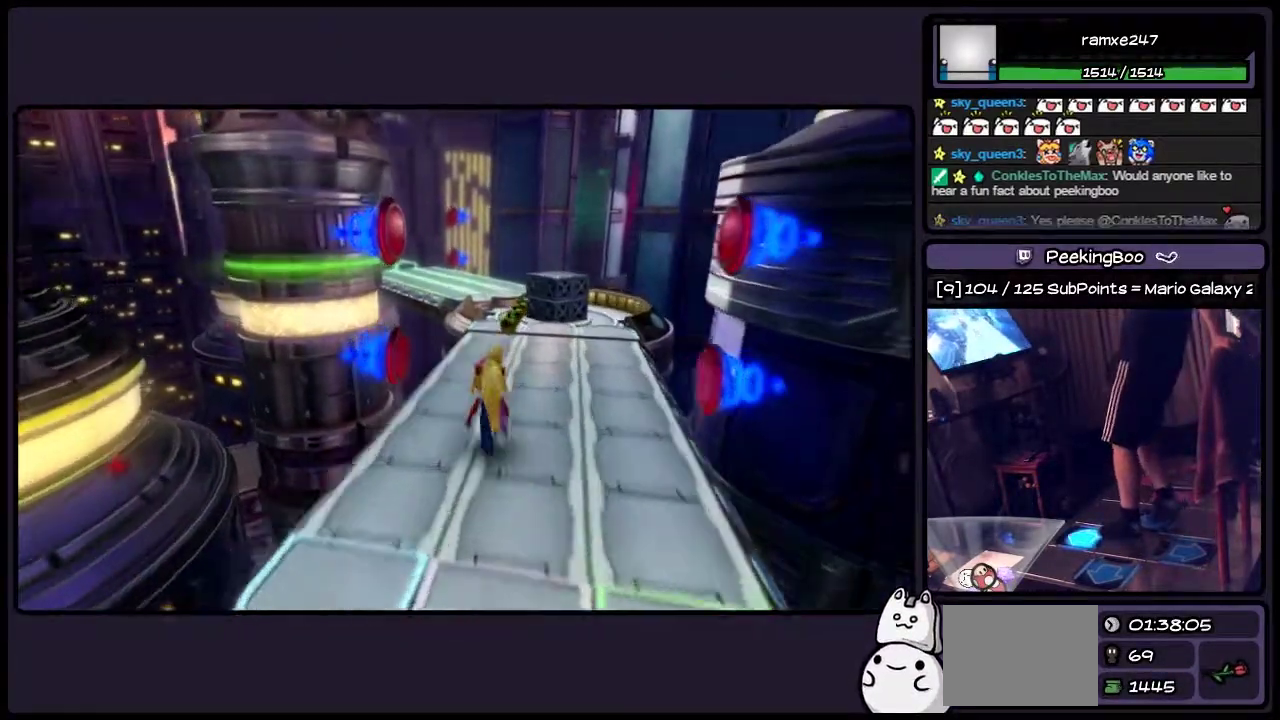
{"buttons": ["DPAD_UP"], "events": []}
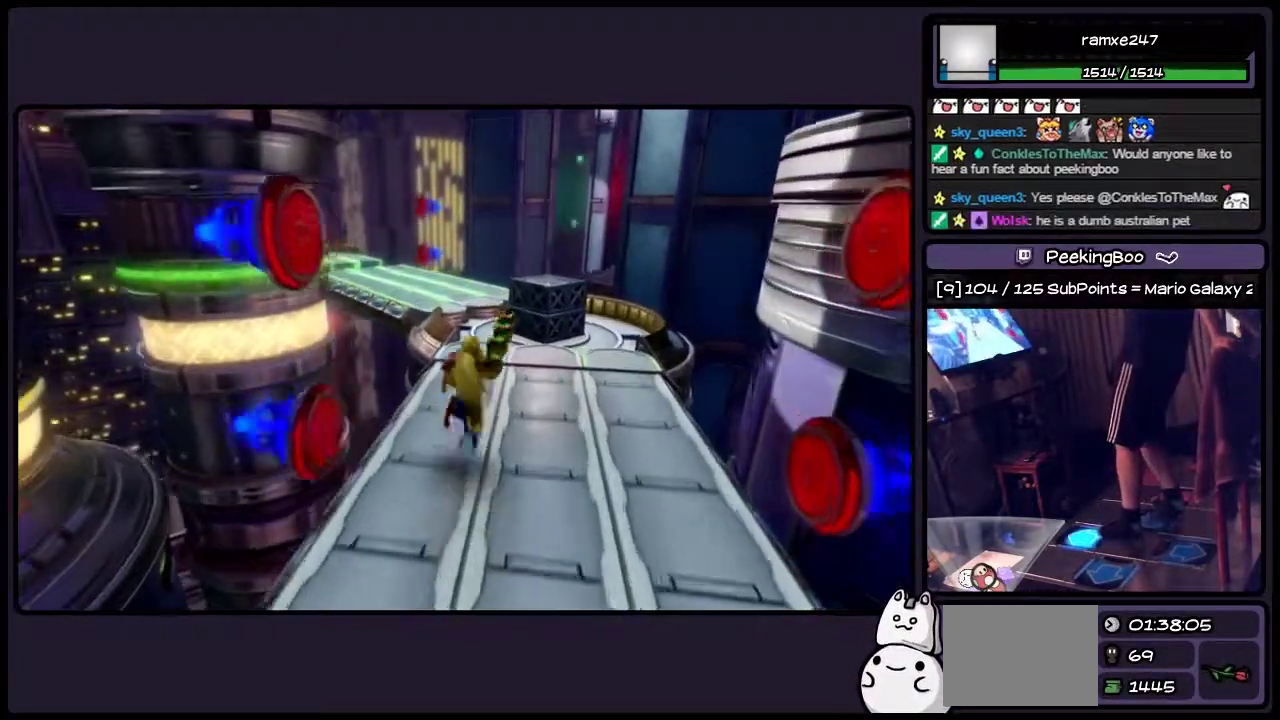
{"buttons": ["DPAD_UP", "DPAD_RIGHT"], "events": [[417, "DPAD_RIGHT", "down"]]}
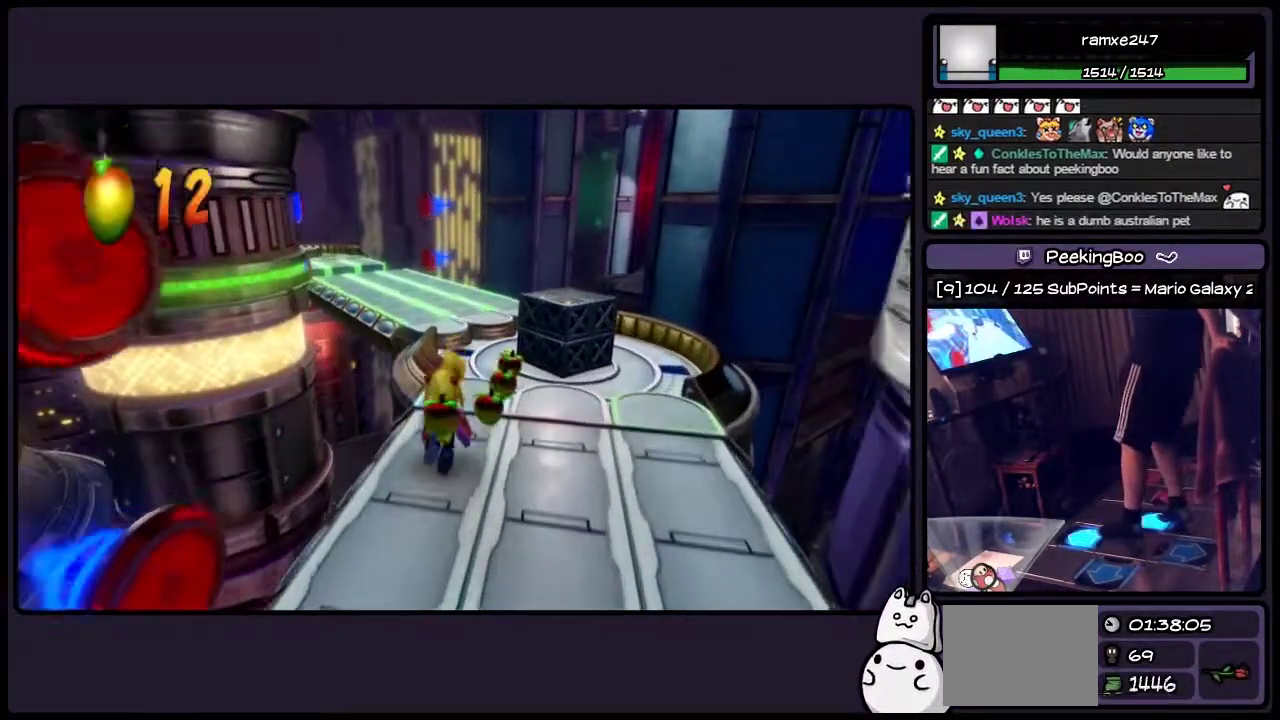
{"buttons": [], "events": [[200, "DPAD_RIGHT", "up"], [500, "DPAD_UP", "up"]]}
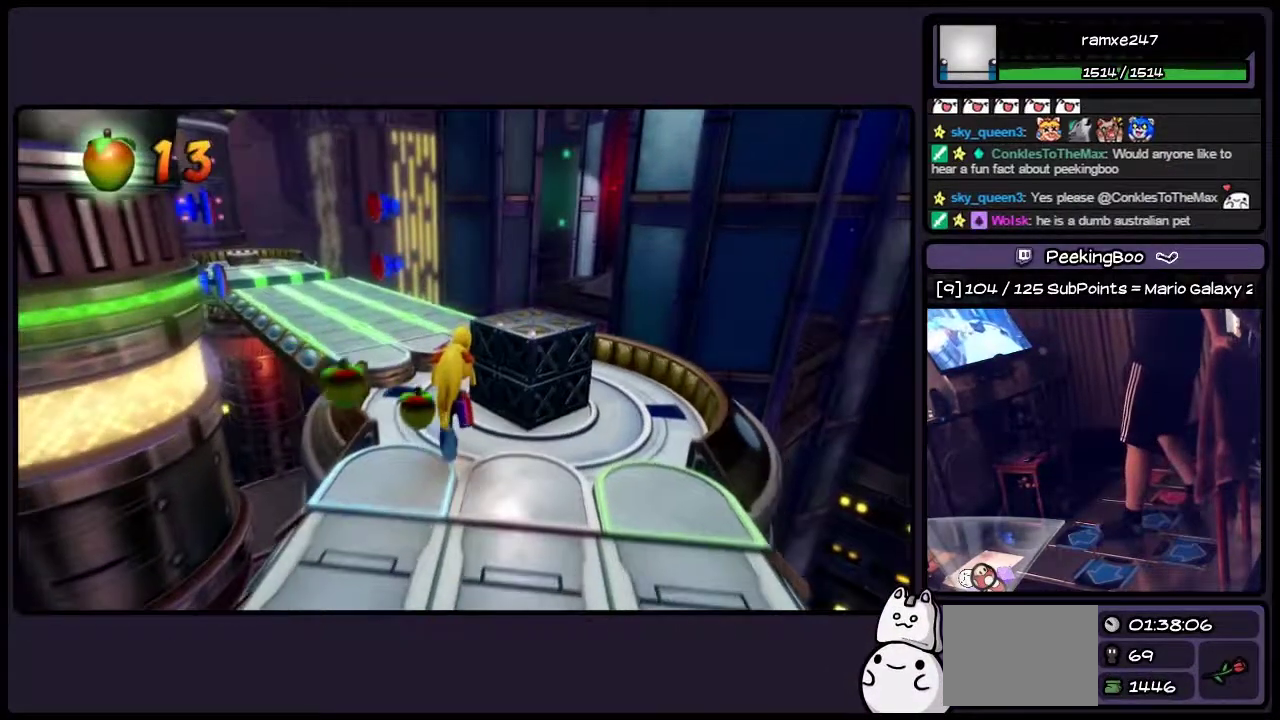
{"buttons": ["DPAD_UP"], "events": [[417, "DPAD_UP", "down"]]}
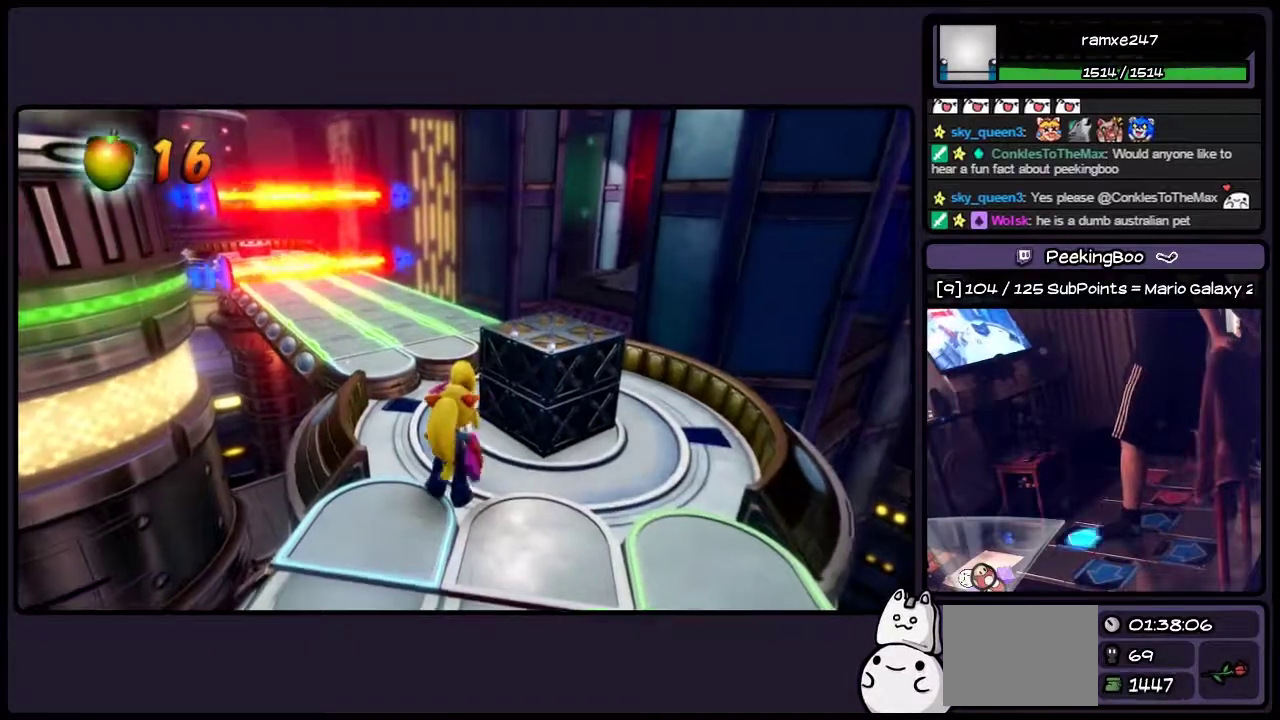
{"buttons": [], "events": [[417, "DPAD_UP", "up"]]}
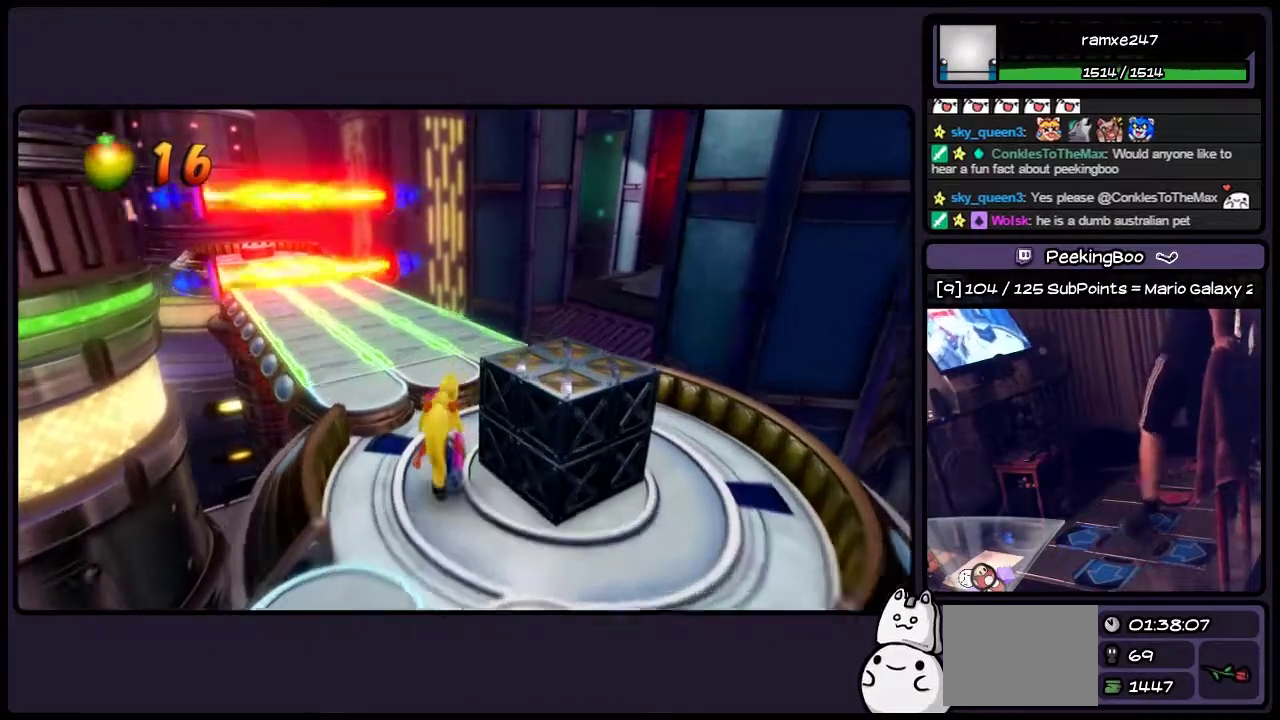
{"buttons": [], "events": [[167, "DPAD_RIGHT", "down"], [417, "DPAD_RIGHT", "up"]]}
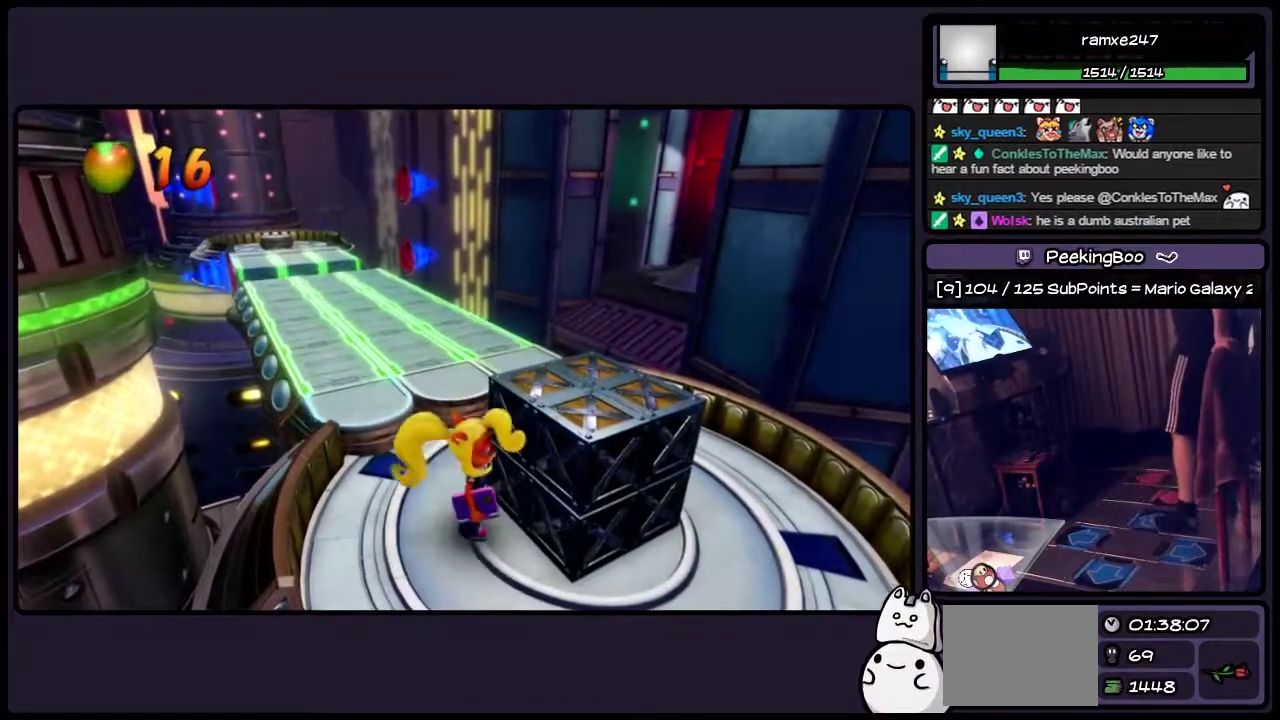
{"buttons": ["CROSS"], "events": [[83, "CROSS", "down"], [333, "CROSS", "up"], [500, "CROSS", "down"]]}
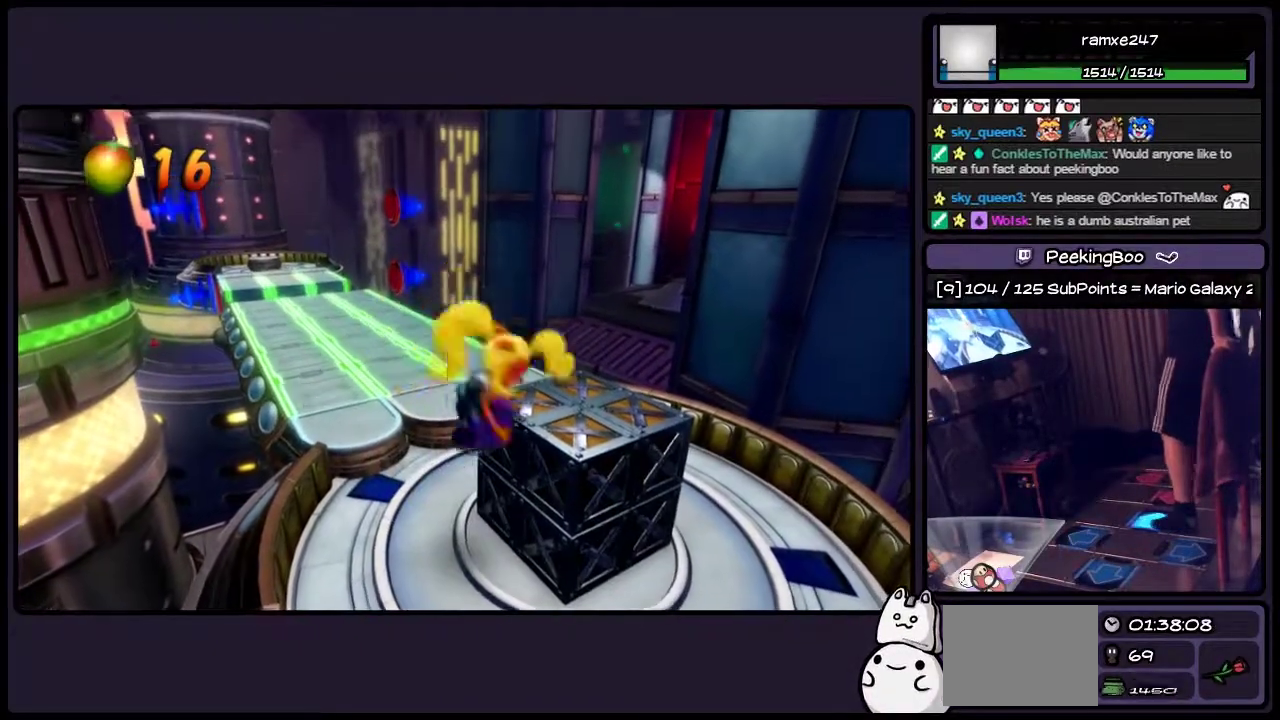
{"buttons": ["CIRCLE", "DPAD_RIGHT"], "events": [[83, "DPAD_RIGHT", "down"], [200, "CROSS", "up"], [367, "CIRCLE", "down"]]}
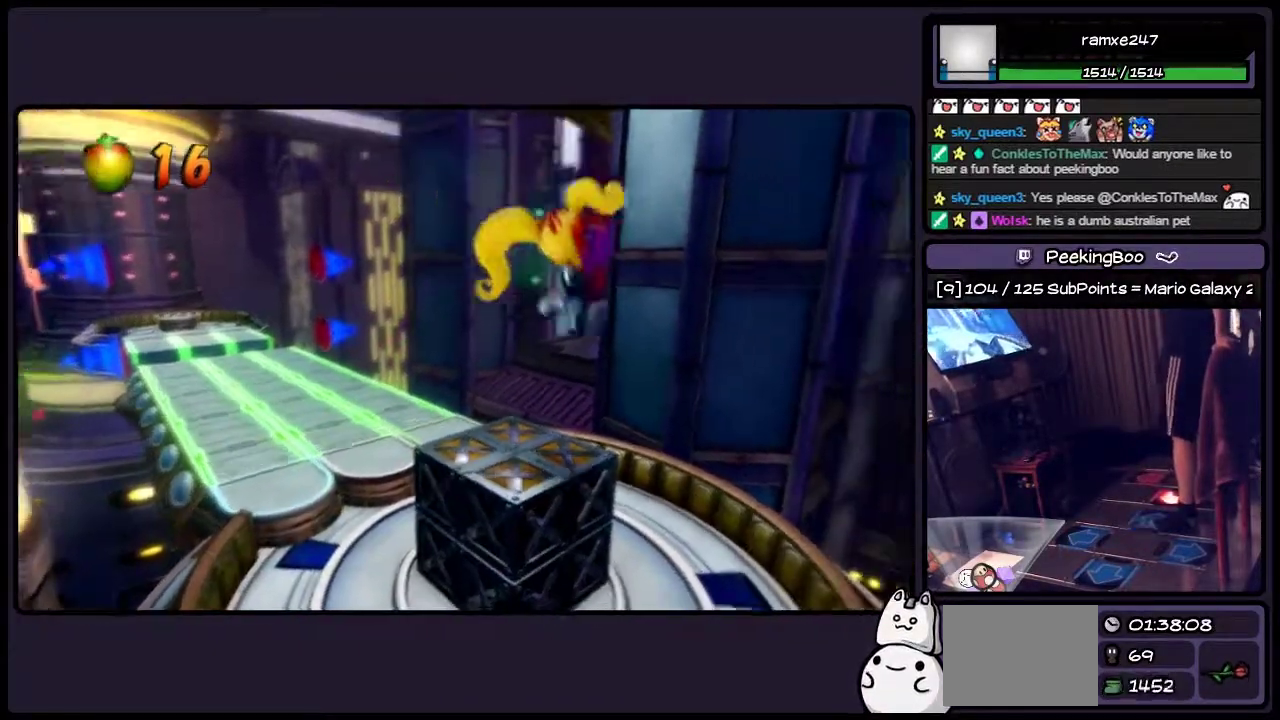
{"buttons": [], "events": [[117, "DPAD_RIGHT", "up"], [333, "CIRCLE", "up"]]}
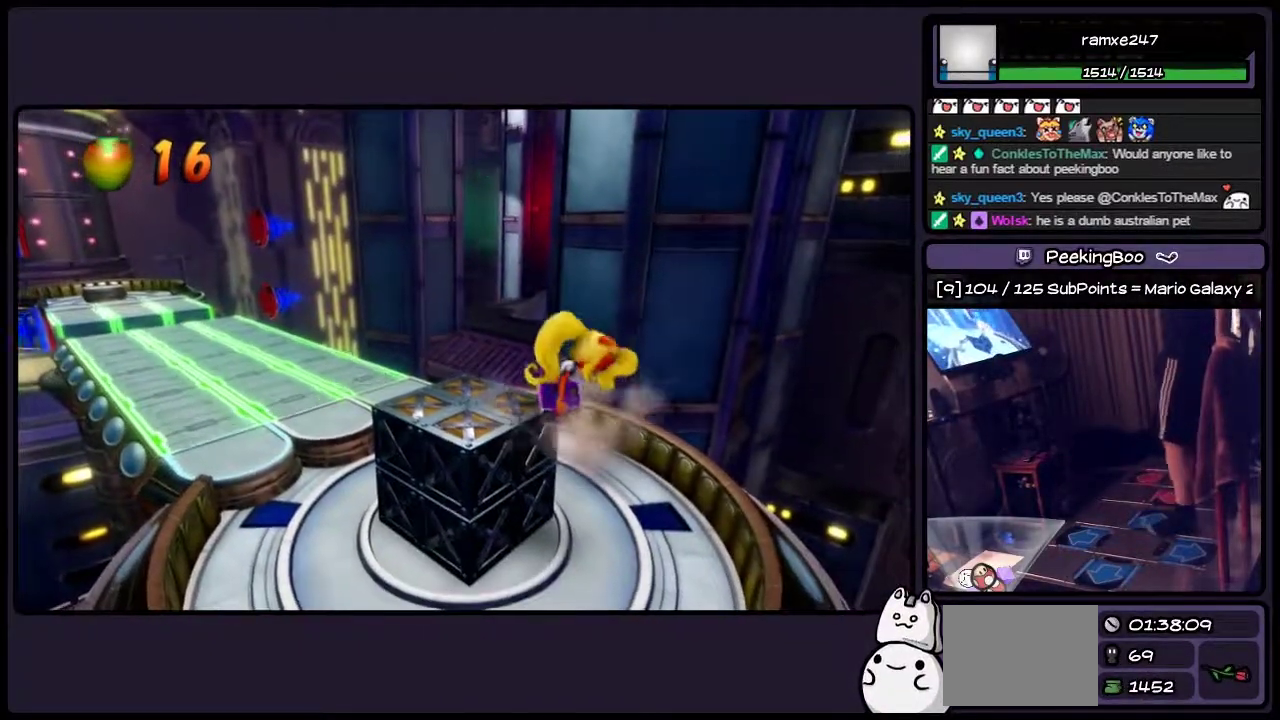
{"buttons": [], "events": [[250, "CROSS", "down"], [450, "CROSS", "up"]]}
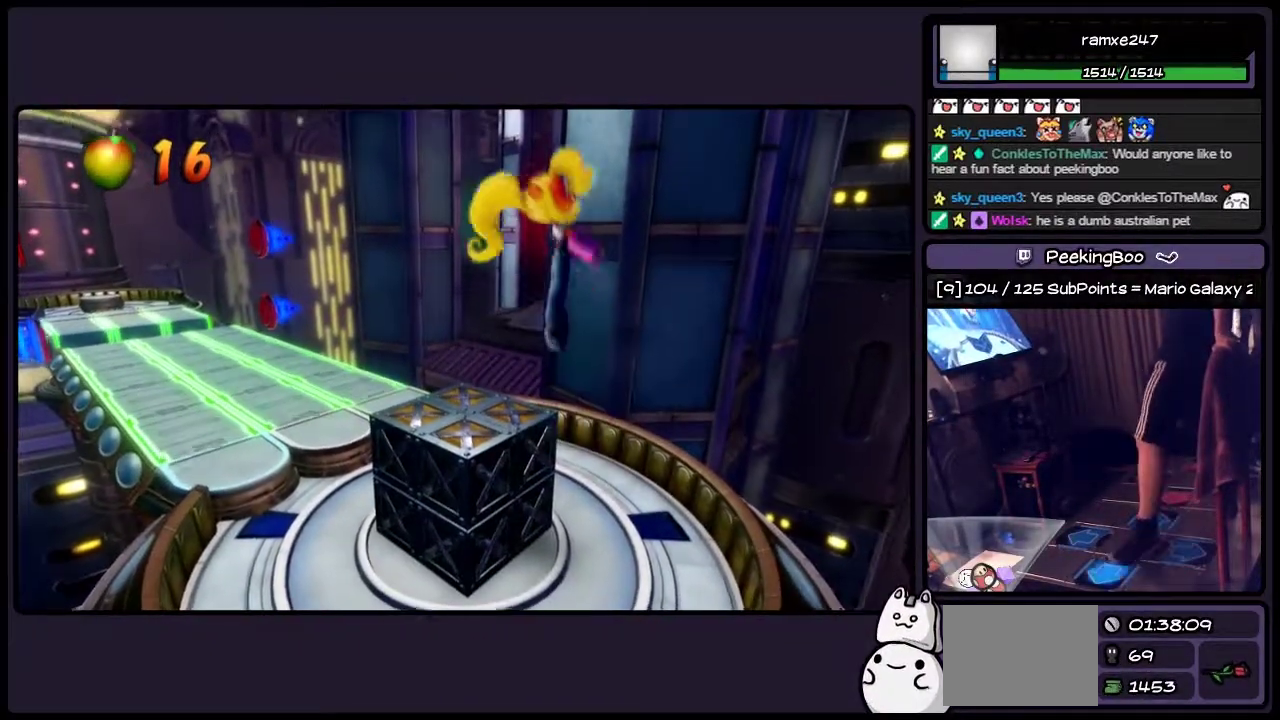
{"buttons": ["CIRCLE", "DPAD_LEFT"], "events": [[117, "CROSS", "down"], [250, "DPAD_LEFT", "down"], [333, "CROSS", "up"], [417, "CIRCLE", "down"]]}
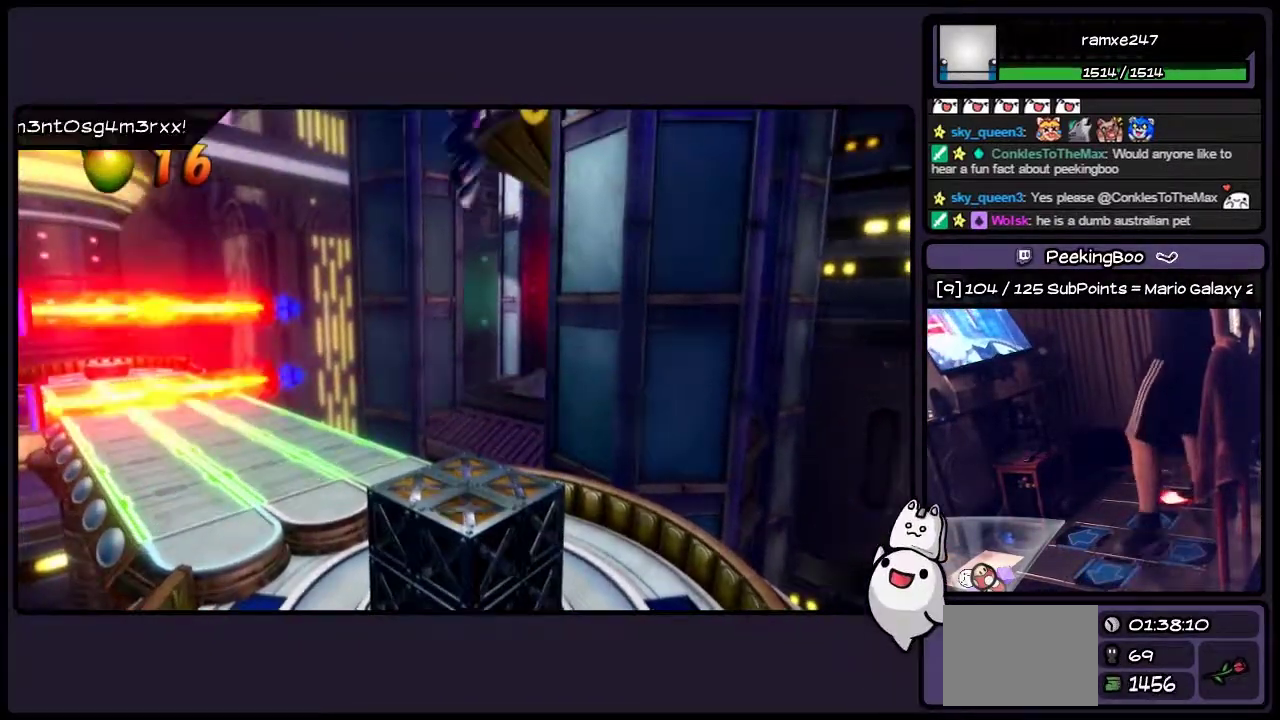
{"buttons": [], "events": [[83, "DPAD_LEFT", "up"], [250, "CIRCLE", "up"]]}
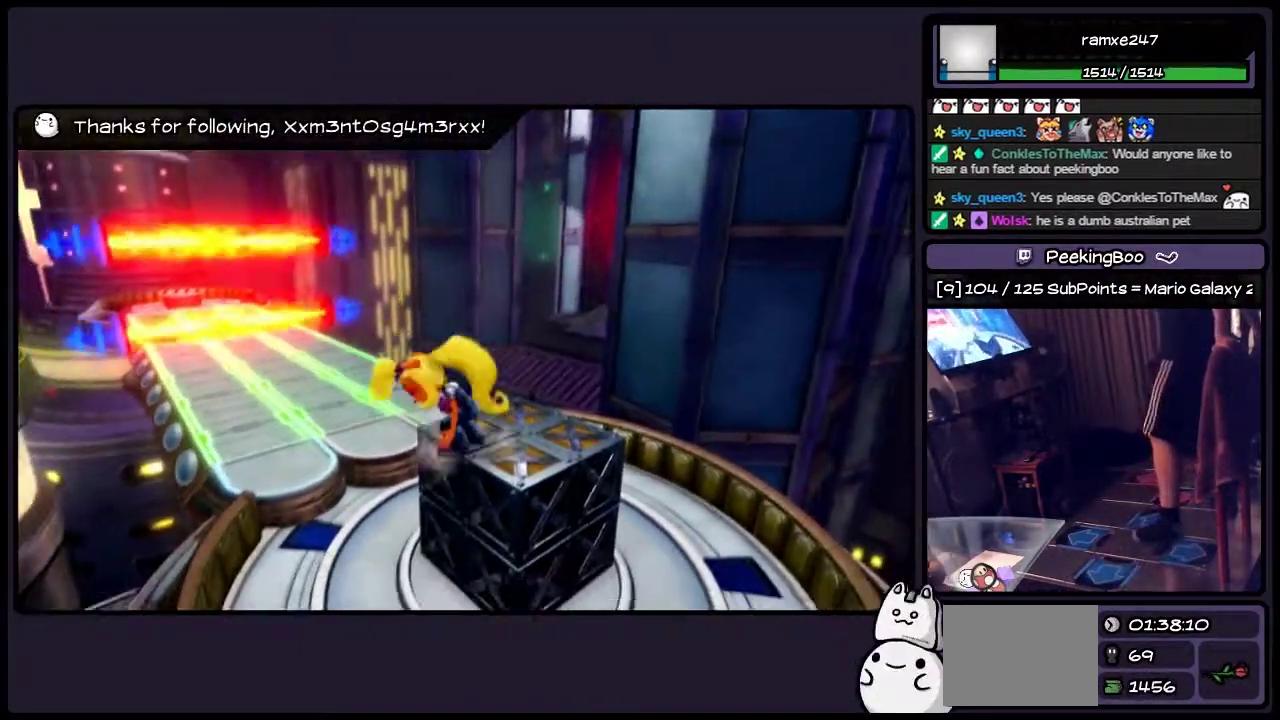
{"buttons": ["CROSS", "DPAD_RIGHT"], "events": [[250, "CROSS", "down"], [367, "DPAD_RIGHT", "down"]]}